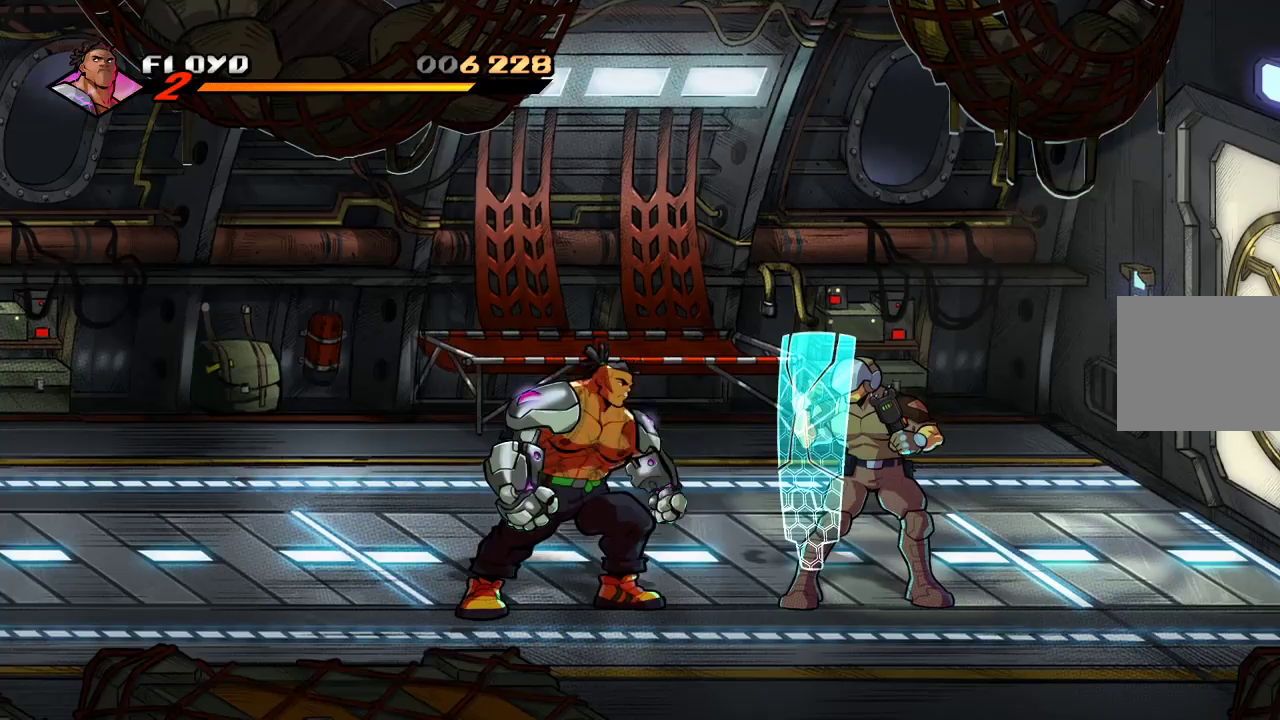
Gameplay with a controller (PlayStation layout); each line is a JSON object with the inputs held at the frame after it (dt_ms = milliseconds from this image to that frame). "events" lists button and stick changes between this image and that frame as [ms after this image, input, new state], when the widget could be followed in between.
{"dt_ms": 500, "buttons": ["SQUARE"], "left_stick": "center", "right_stick": "center", "events": [[133, "left_stick", "up-right"], [300, "SQUARE", "down"], [333, "left_stick", "center"], [400, "SQUARE", "up"], [467, "SQUARE", "down"]]}
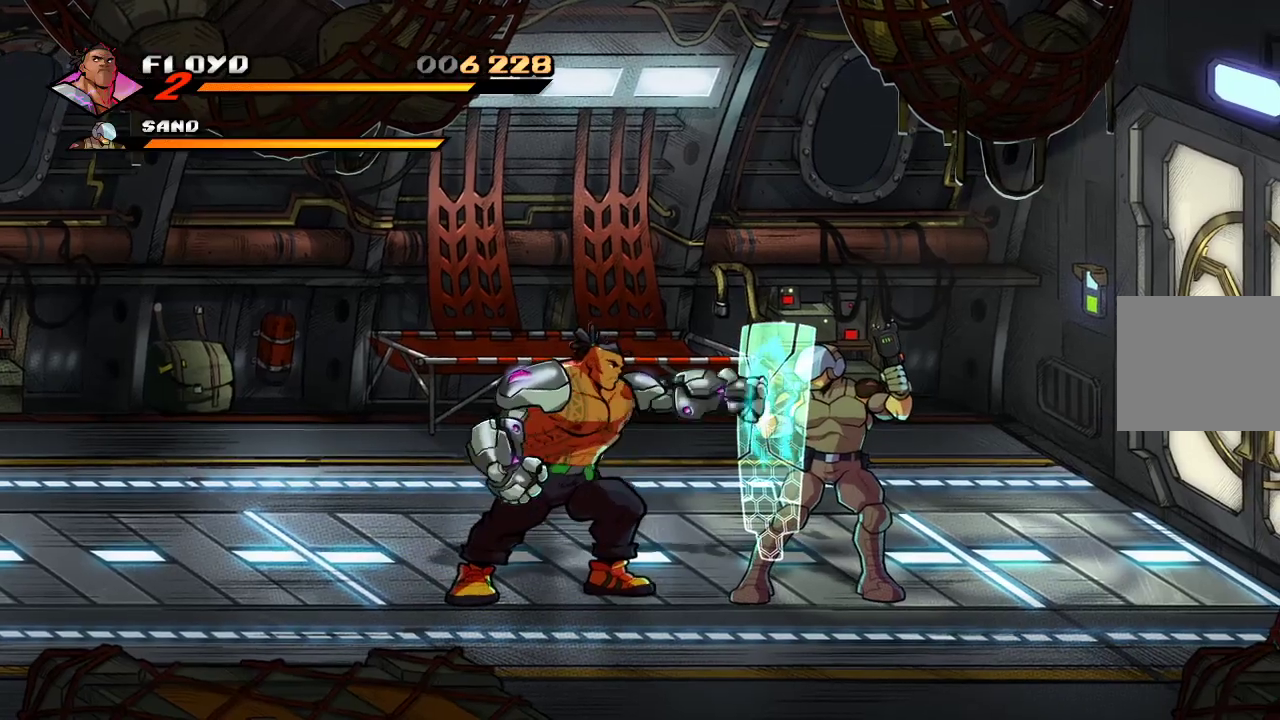
{"dt_ms": 500, "buttons": [], "left_stick": "up", "right_stick": "center", "events": [[33, "SQUARE", "up"], [133, "left_stick", "up"]]}
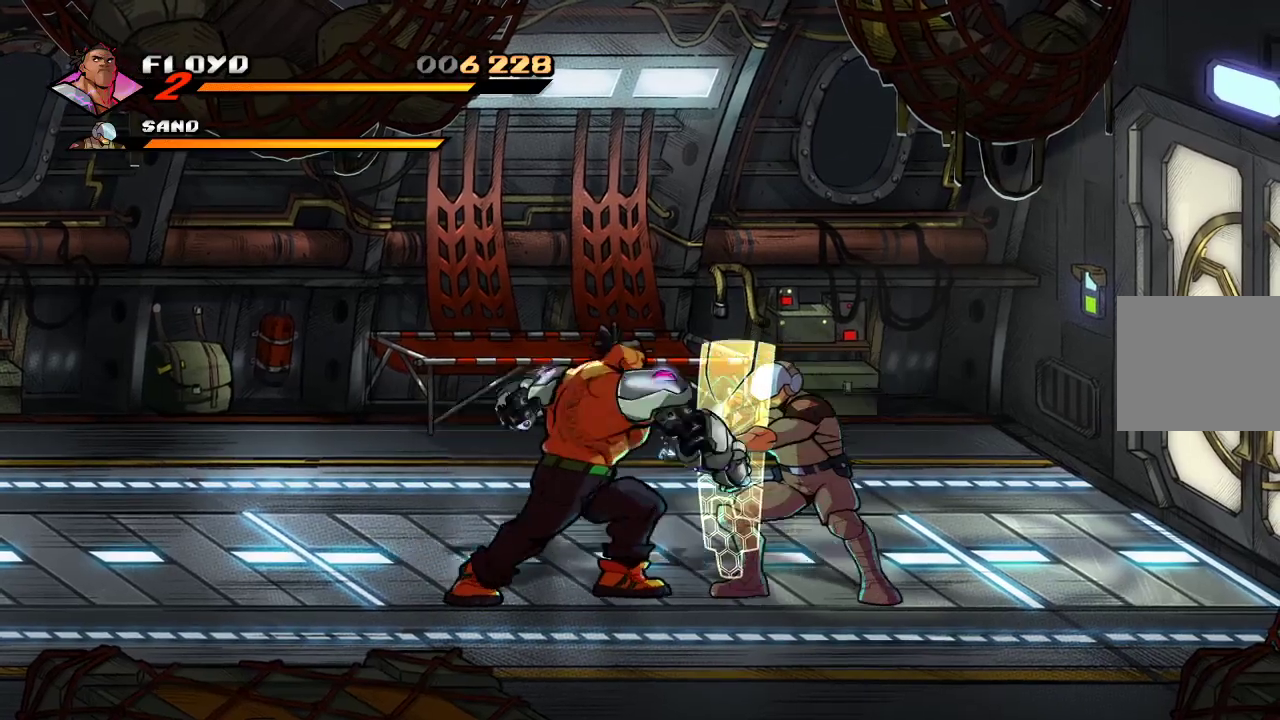
{"dt_ms": 500, "buttons": [], "left_stick": "center", "right_stick": "center", "events": [[467, "left_stick", "center"]]}
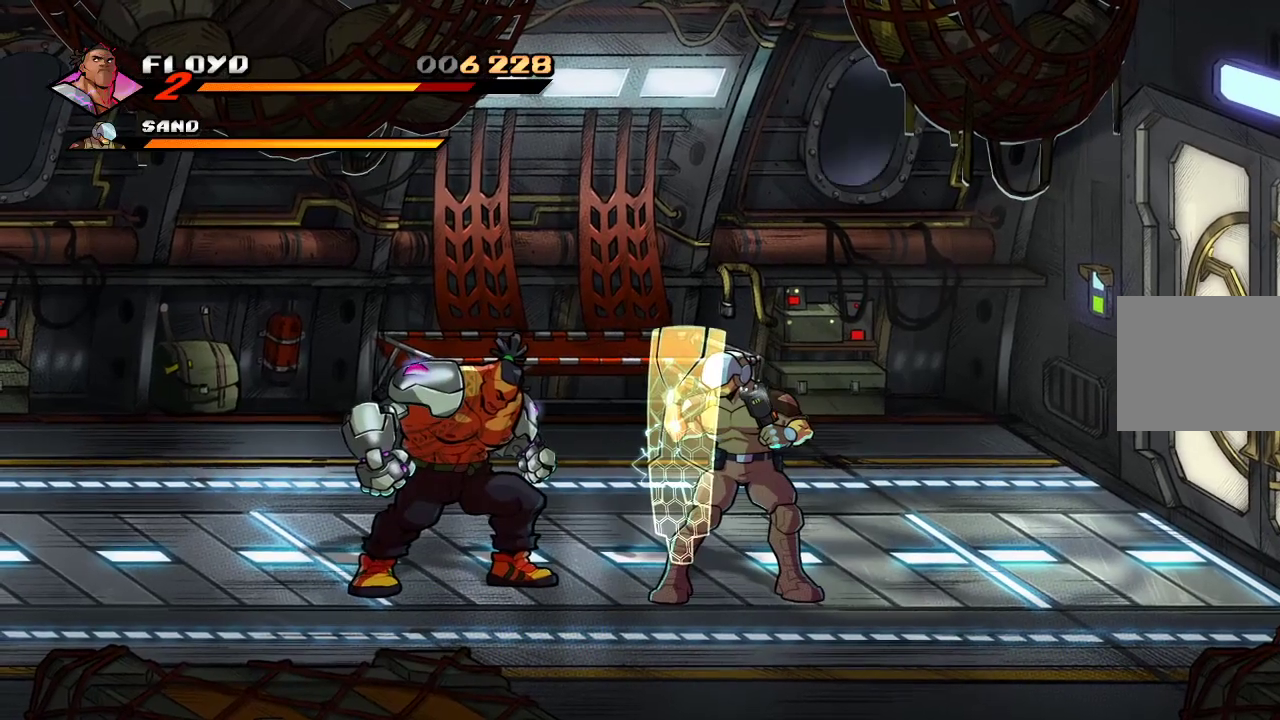
{"dt_ms": 500, "buttons": [], "left_stick": "center", "right_stick": "center", "events": [[167, "left_stick", "right"], [433, "SQUARE", "down"], [467, "left_stick", "center"], [500, "SQUARE", "up"]]}
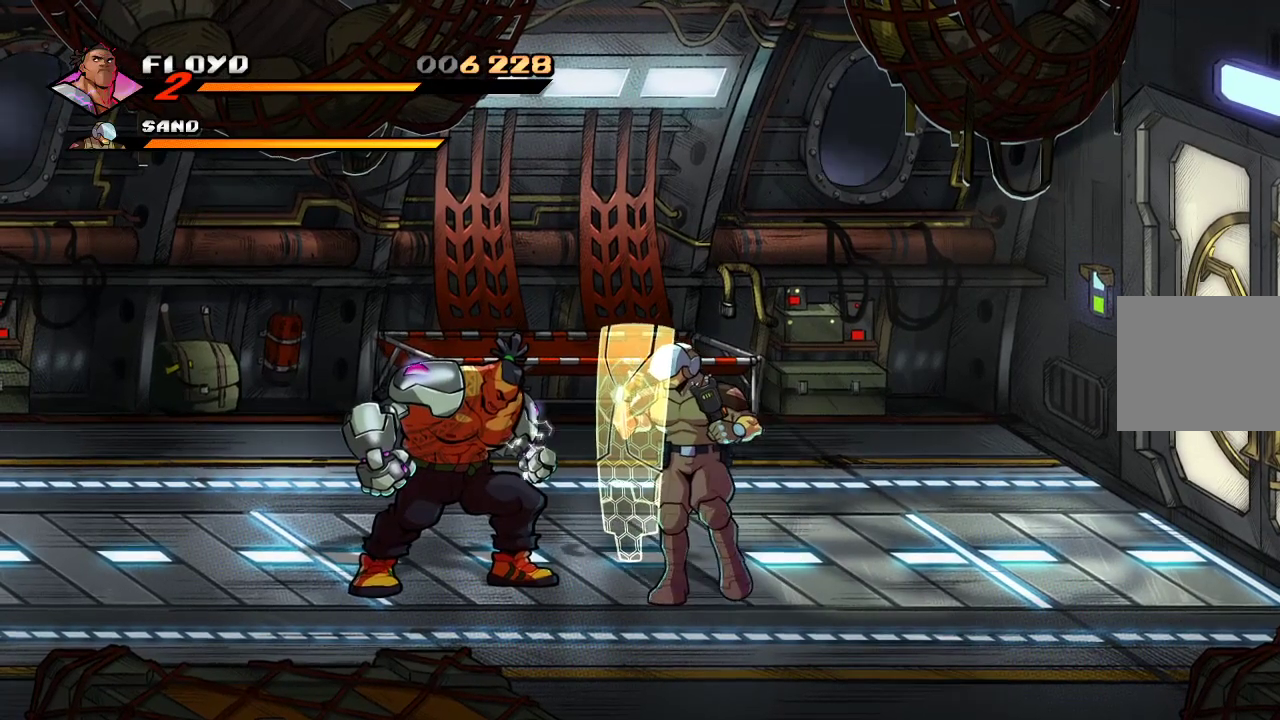
{"dt_ms": 500, "buttons": ["SQUARE"], "left_stick": "center", "right_stick": "center", "events": [[100, "SQUARE", "down"], [167, "SQUARE", "up"], [233, "SQUARE", "down"], [333, "SQUARE", "up"], [467, "SQUARE", "down"]]}
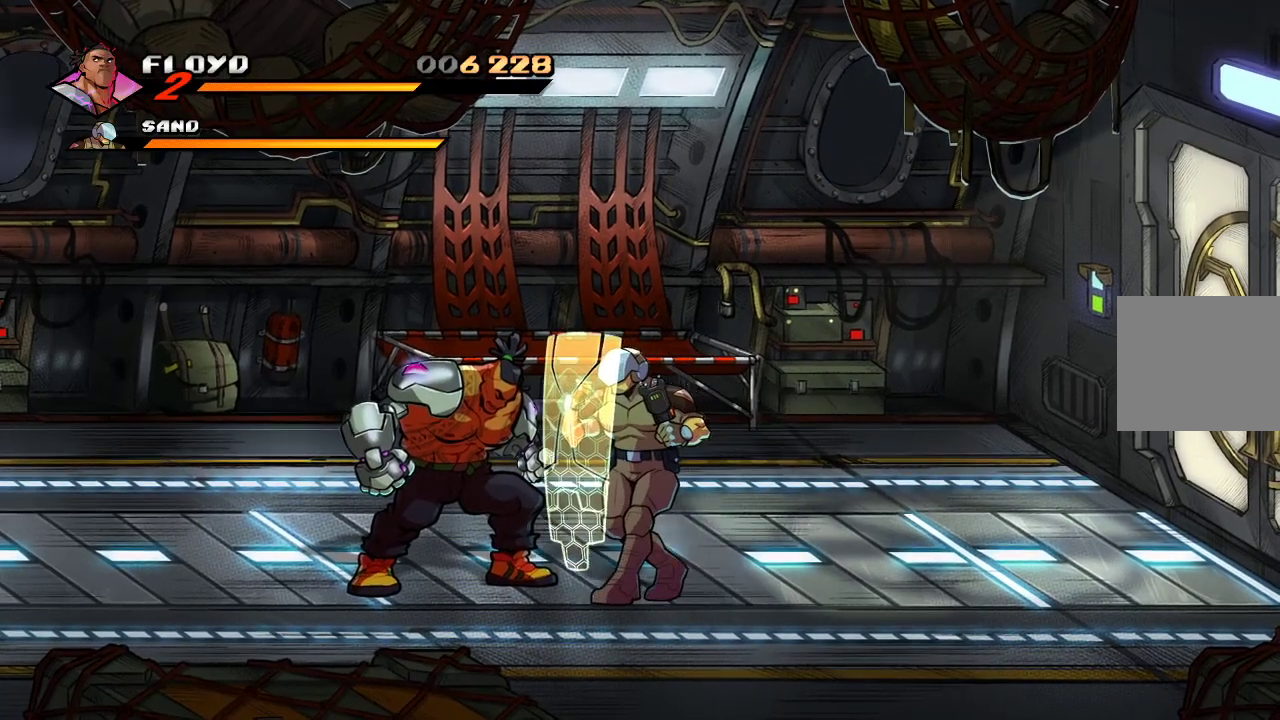
{"dt_ms": 500, "buttons": [], "left_stick": "center", "right_stick": "center", "events": [[67, "SQUARE", "up"], [133, "SQUARE", "down"], [200, "SQUARE", "up"], [300, "SQUARE", "down"], [367, "SQUARE", "up"], [433, "SQUARE", "down"], [500, "SQUARE", "up"]]}
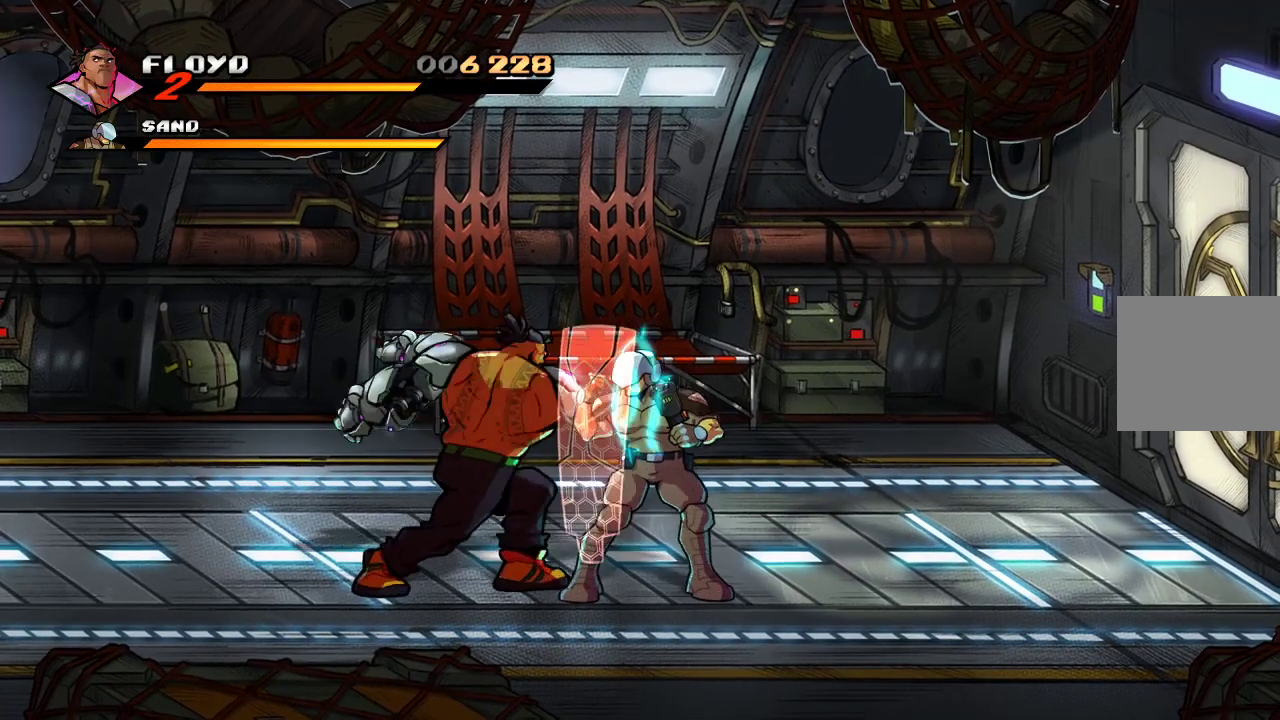
{"dt_ms": 500, "buttons": [], "left_stick": "right", "right_stick": "center", "events": [[67, "SQUARE", "down"], [167, "SQUARE", "up"], [267, "SQUARE", "down"], [367, "SQUARE", "up"], [433, "left_stick", "right"]]}
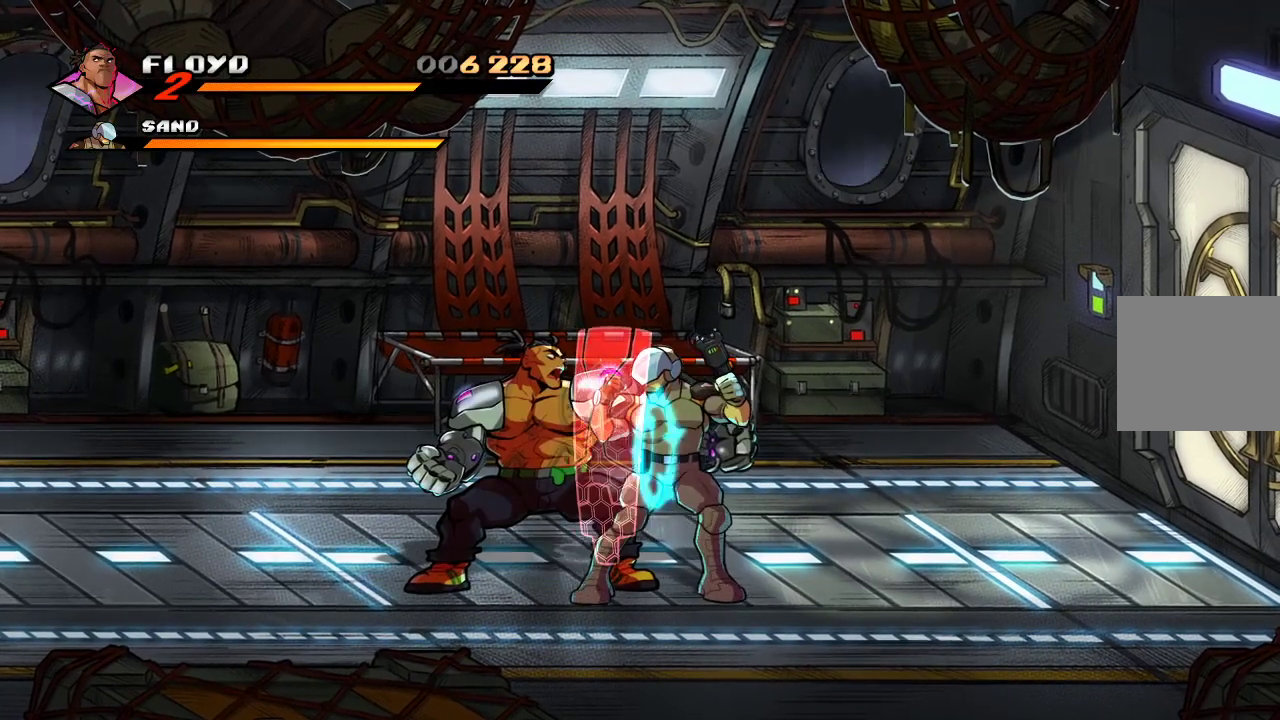
{"dt_ms": 500, "buttons": [], "left_stick": "center", "right_stick": "center", "events": [[233, "SQUARE", "down"], [333, "SQUARE", "up"], [367, "left_stick", "center"], [433, "SQUARE", "down"], [500, "SQUARE", "up"]]}
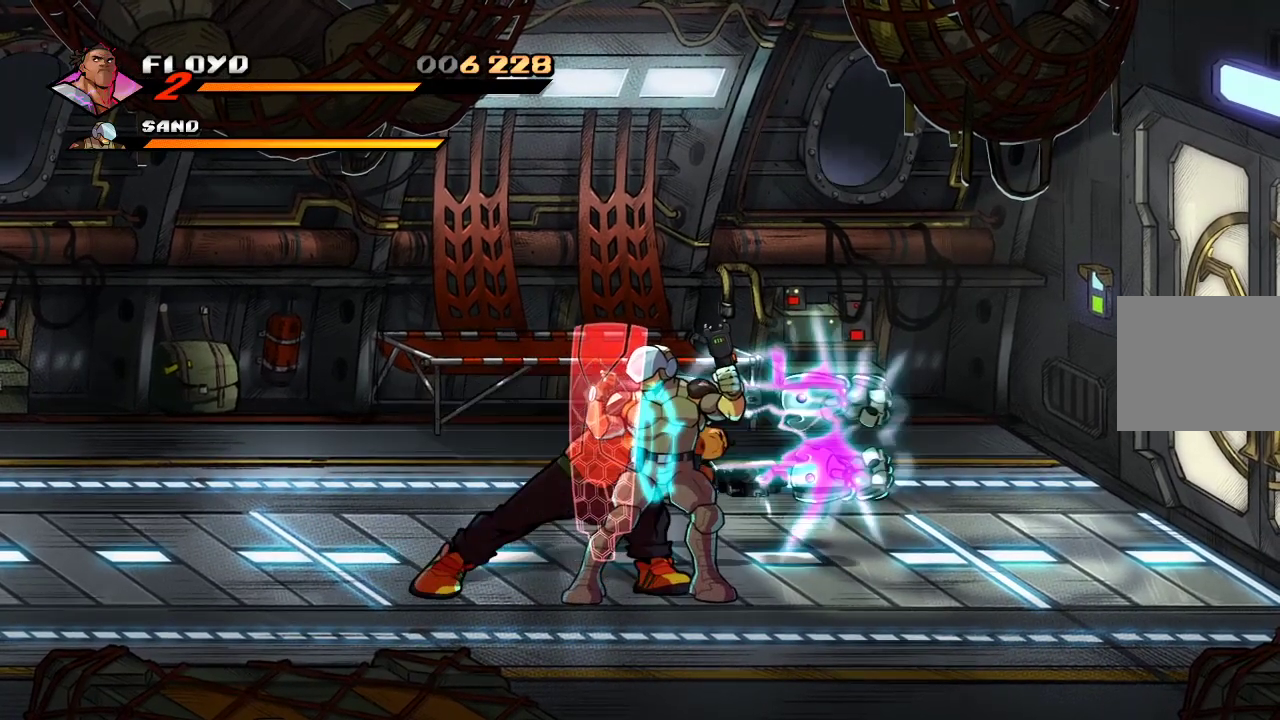
{"dt_ms": 500, "buttons": [], "left_stick": "center", "right_stick": "center", "events": []}
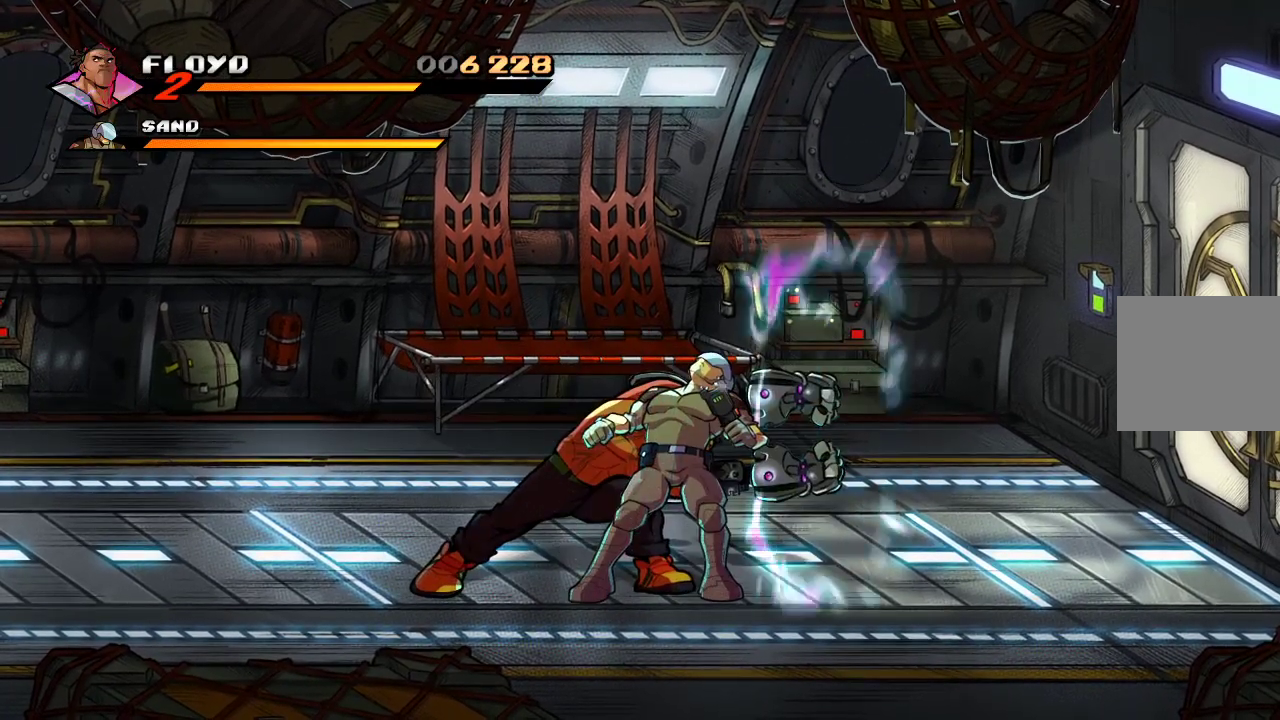
{"dt_ms": 500, "buttons": ["SQUARE"], "left_stick": "center", "right_stick": "center", "events": [[433, "SQUARE", "down"]]}
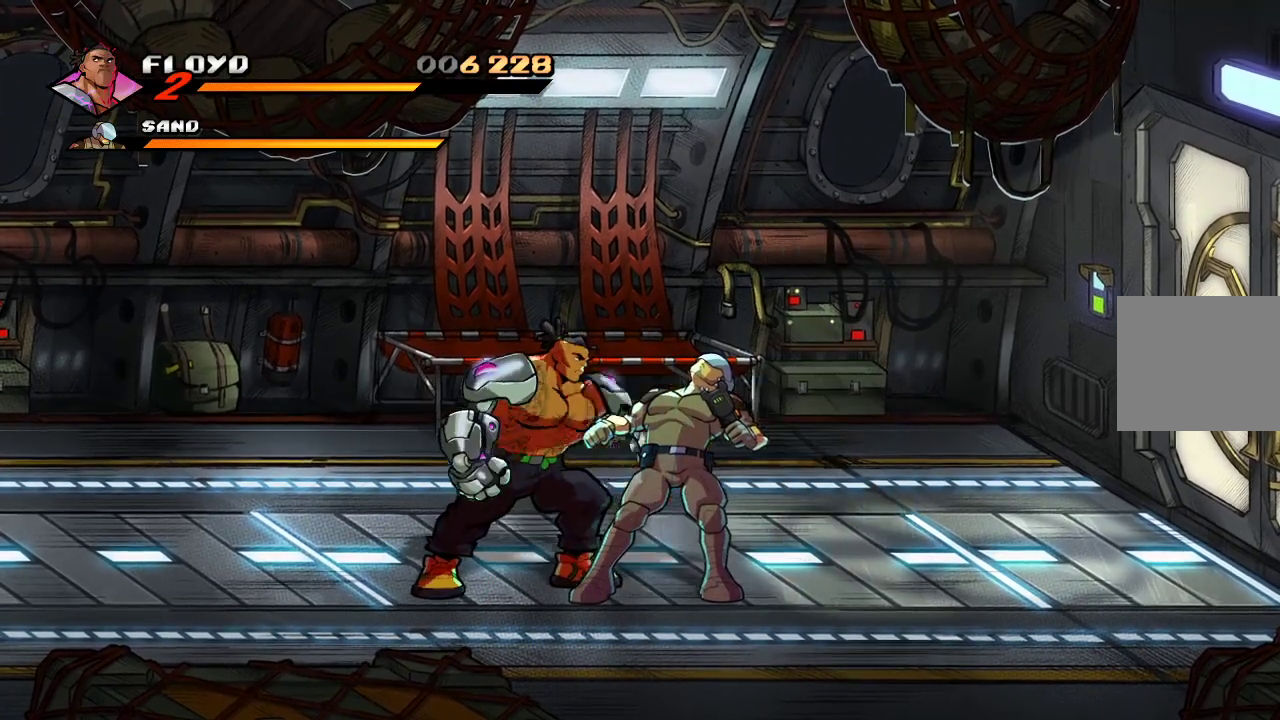
{"dt_ms": 500, "buttons": ["SQUARE"], "left_stick": "center", "right_stick": "center"}
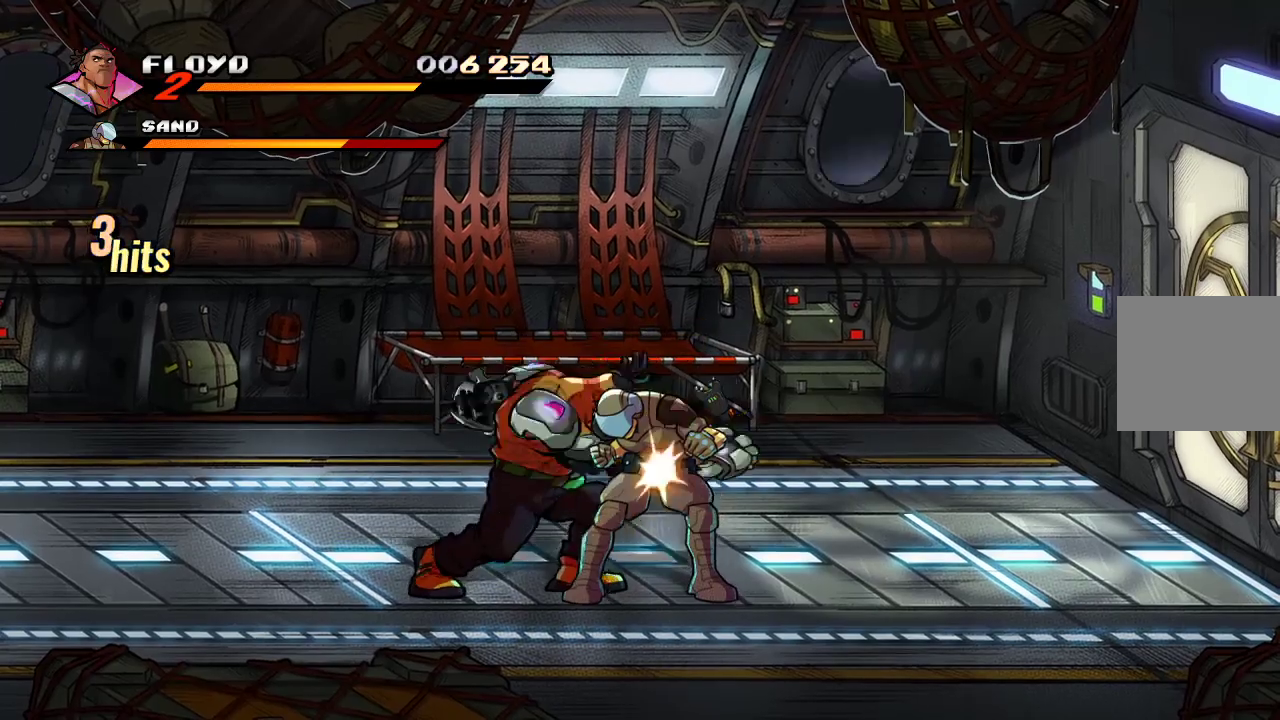
{"dt_ms": 1000, "buttons": [], "left_stick": "right", "right_stick": "center"}
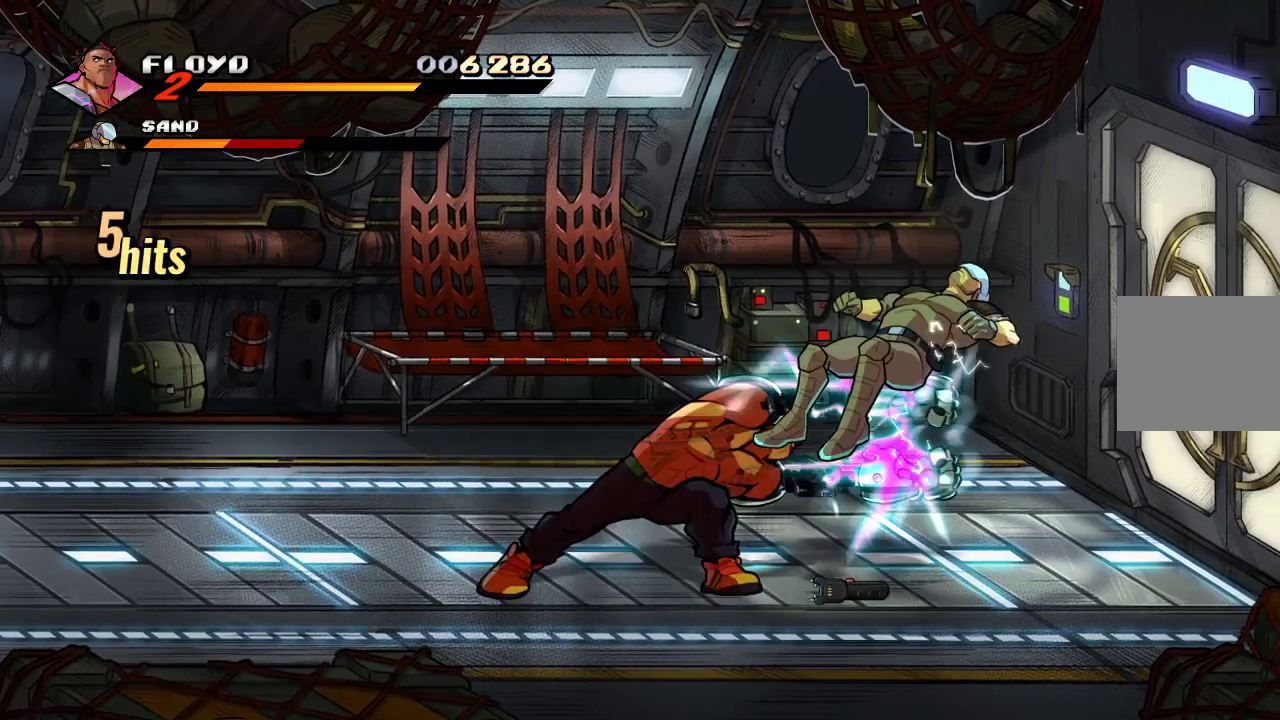
{"dt_ms": 500, "buttons": [], "left_stick": "center", "right_stick": "center", "events": [[133, "left_stick", "center"], [200, "TRIANGLE", "down"], [333, "TRIANGLE", "up"]]}
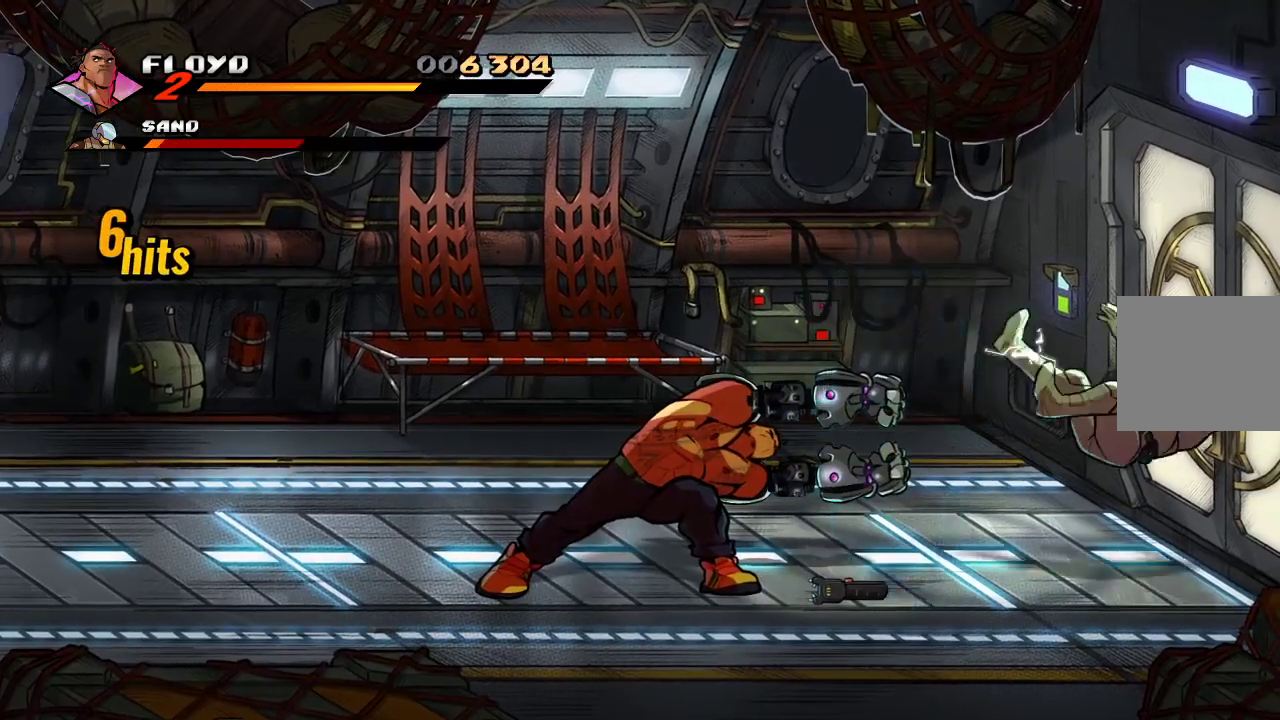
{"dt_ms": 500, "buttons": [], "left_stick": "right", "right_stick": "center", "events": [[133, "left_stick", "right"]]}
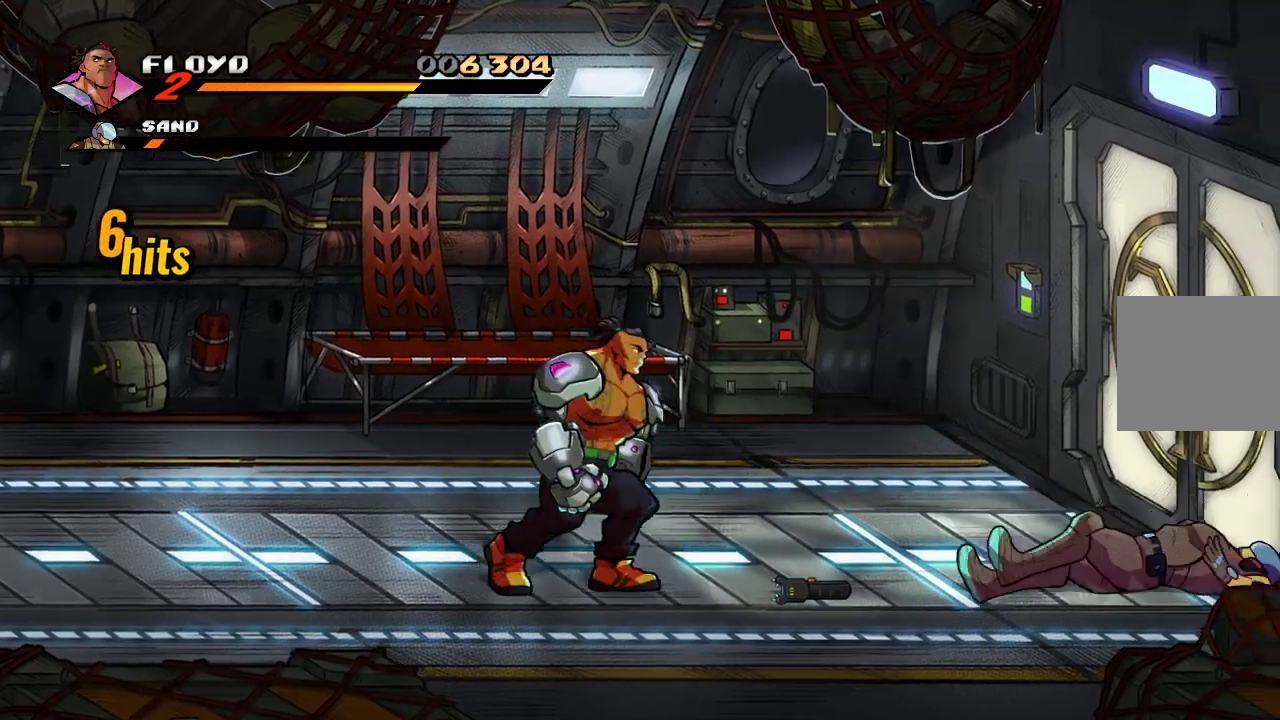
{"dt_ms": 500, "buttons": [], "left_stick": "right", "right_stick": "center", "events": []}
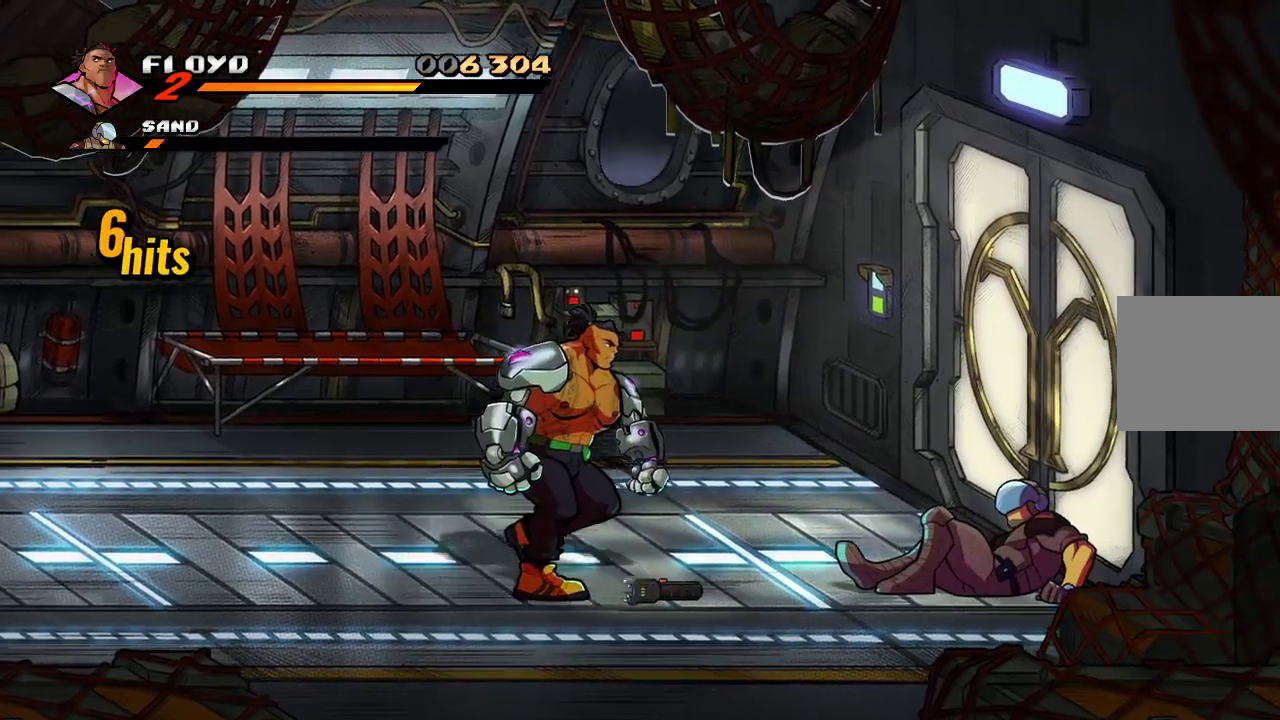
{"dt_ms": 500, "buttons": [], "left_stick": "right", "right_stick": "center", "events": [[267, "CIRCLE", "down"], [367, "CIRCLE", "up"]]}
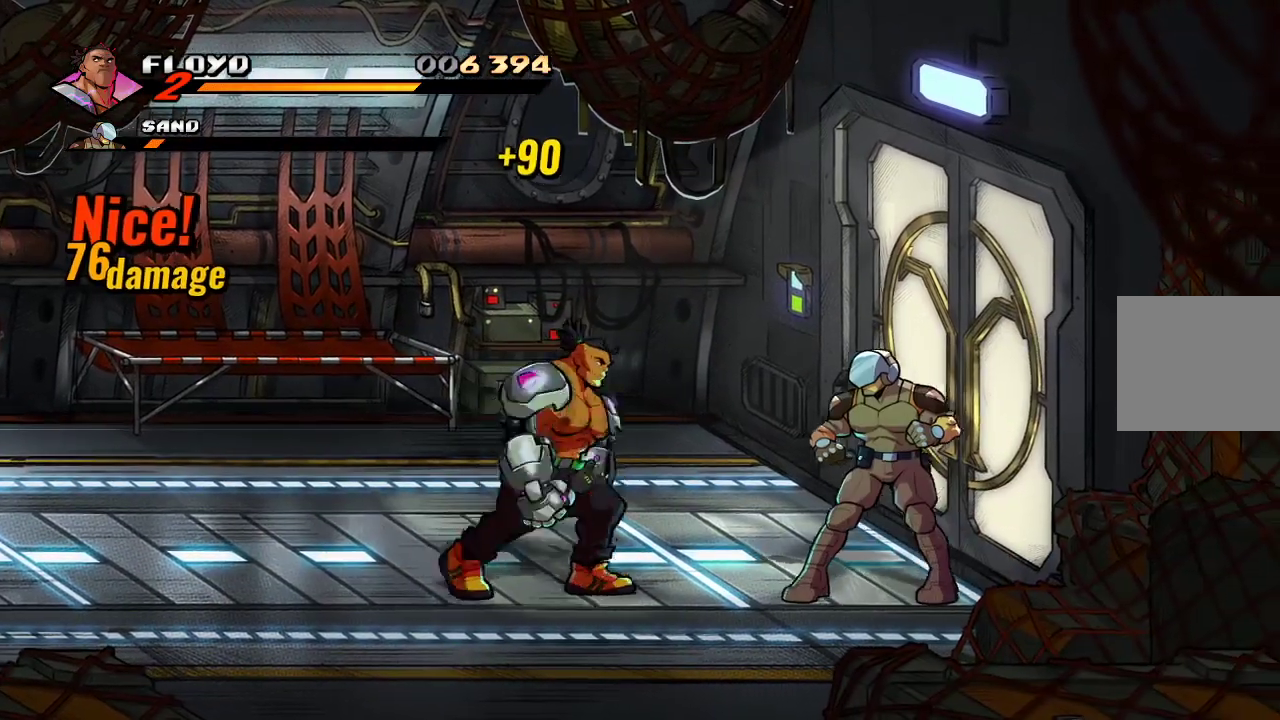
{"dt_ms": 500, "buttons": [], "left_stick": "right", "right_stick": "center", "events": [[33, "CIRCLE", "down"], [133, "CIRCLE", "up"]]}
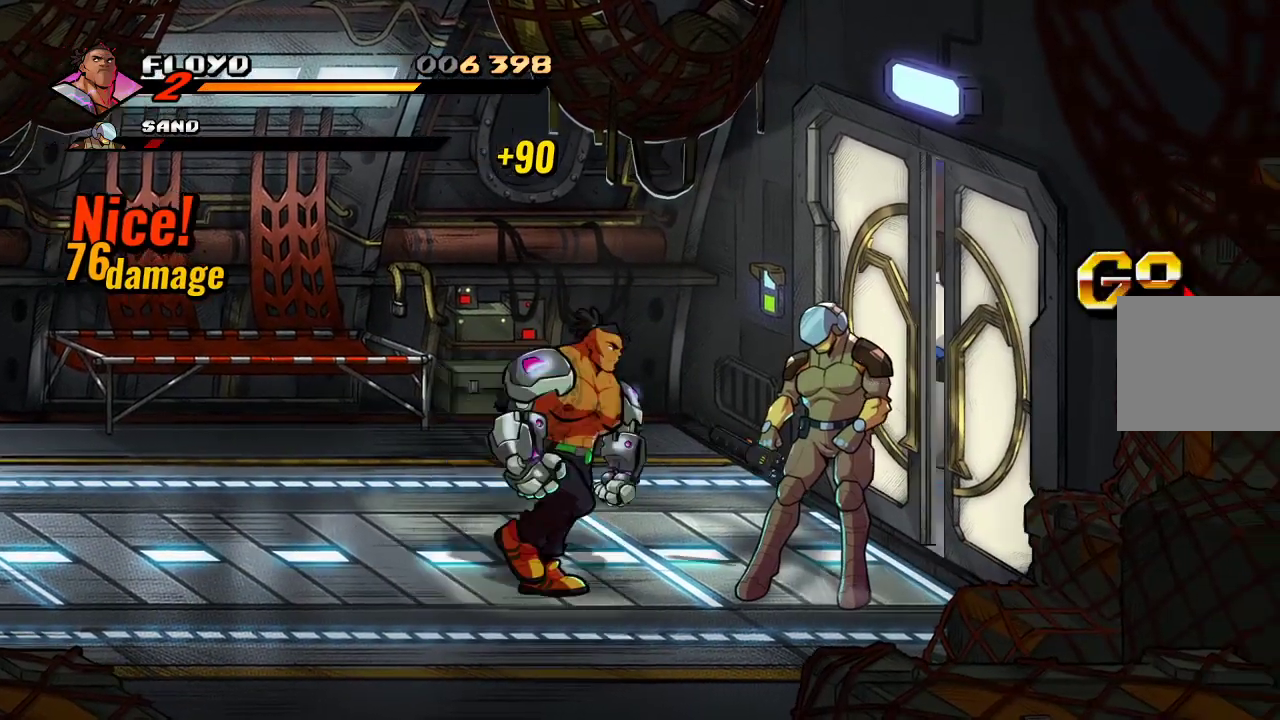
{"dt_ms": 500, "buttons": [], "left_stick": "up-right", "right_stick": "center", "events": [[267, "left_stick", "up-right"]]}
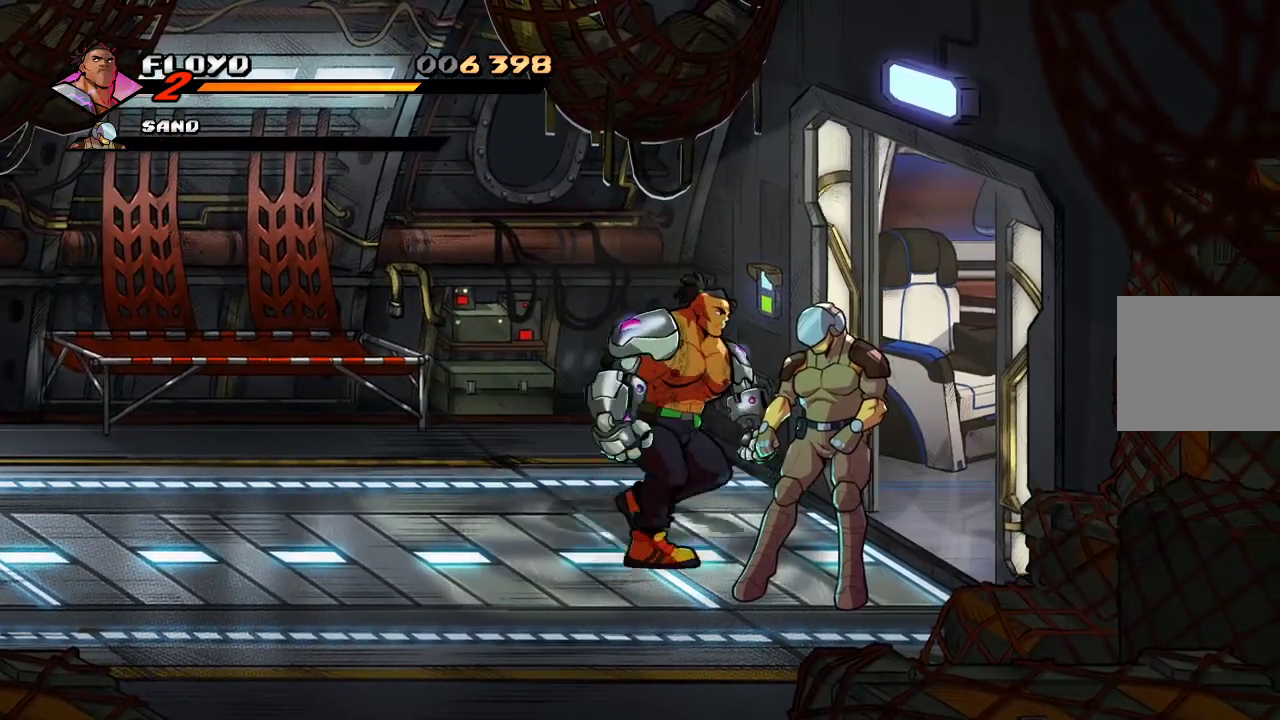
{"dt_ms": 500, "buttons": [], "left_stick": "right", "right_stick": "center", "events": [[100, "left_stick", "right"]]}
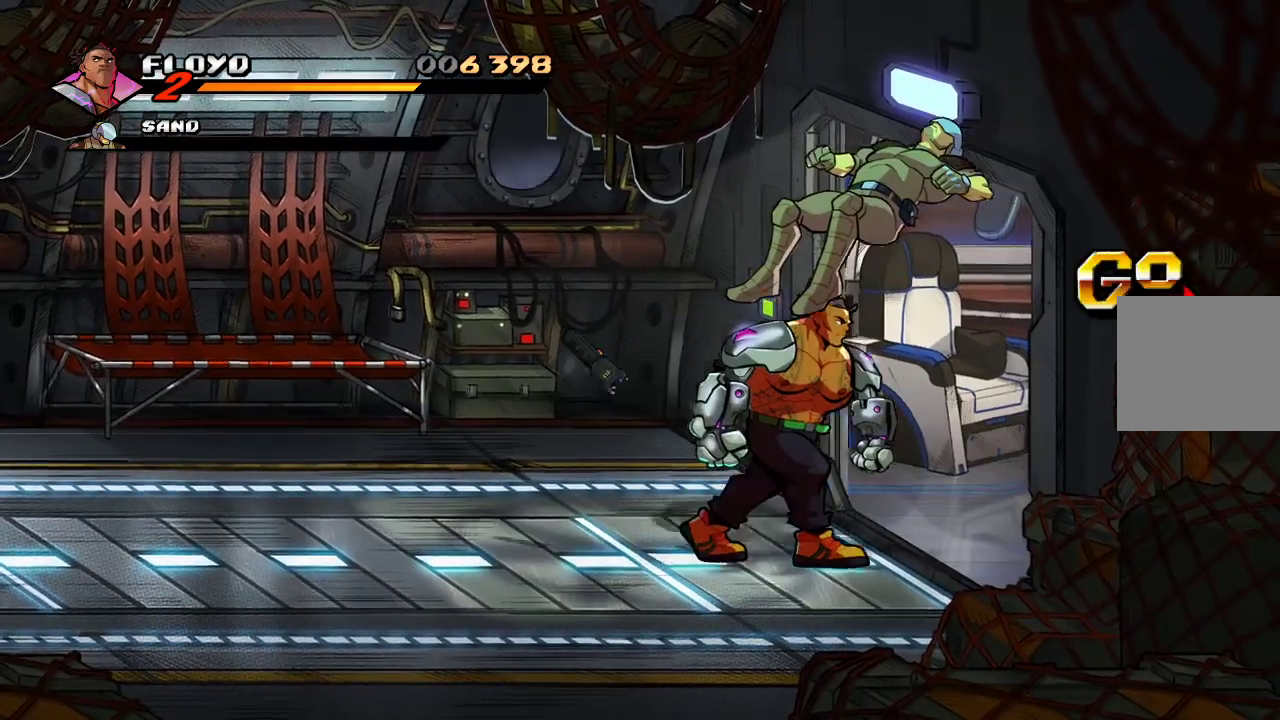
{"dt_ms": 500, "buttons": [], "left_stick": "right", "right_stick": "center", "events": []}
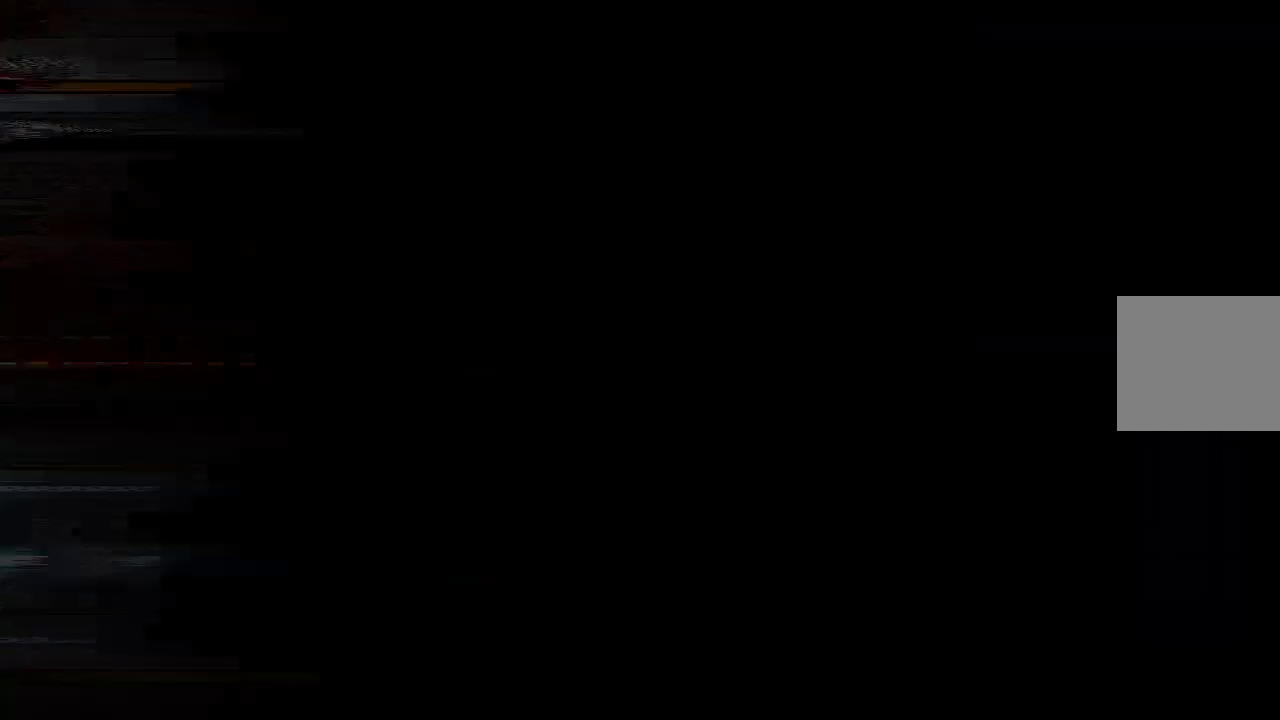
{"dt_ms": 500, "buttons": [], "left_stick": "right", "right_stick": "center", "events": []}
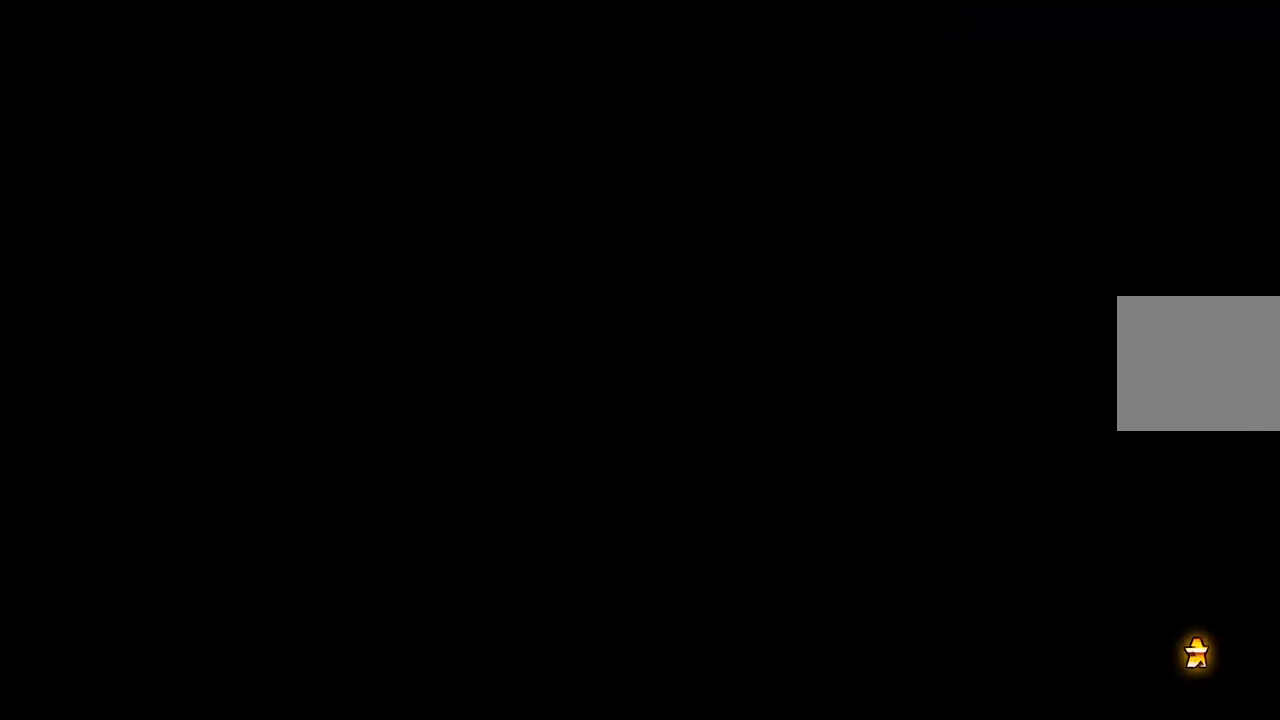
{"dt_ms": 500, "buttons": [], "left_stick": "center", "right_stick": "center", "events": [[67, "left_stick", "center"]]}
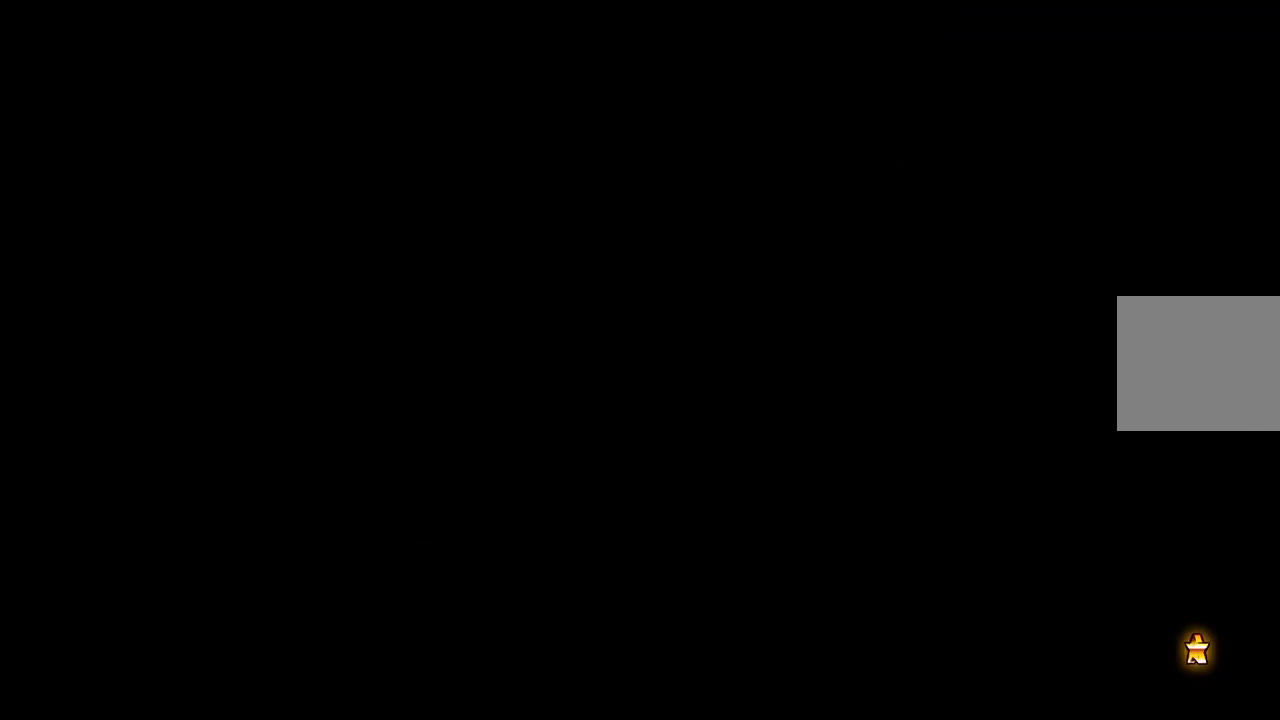
{"dt_ms": 500, "buttons": [], "left_stick": "center", "right_stick": "center", "events": []}
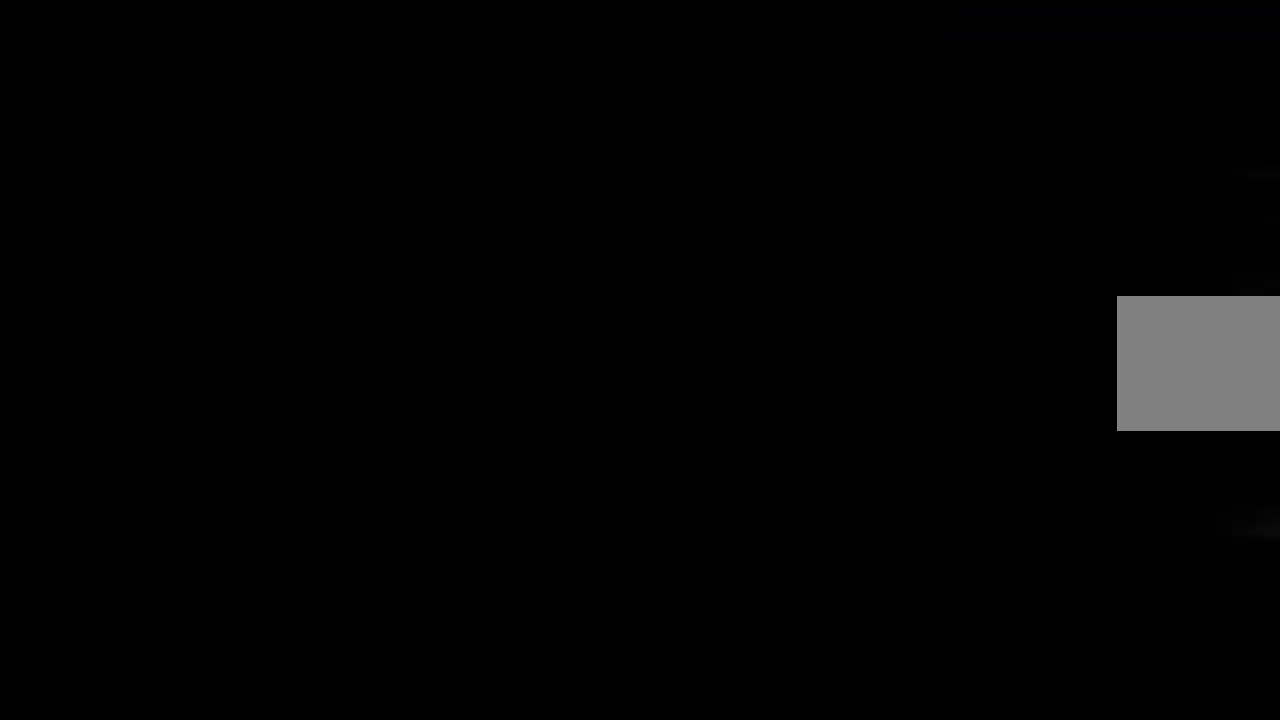
{"dt_ms": 500, "buttons": [], "left_stick": "down-right", "right_stick": "center", "events": [[433, "left_stick", "down-right"]]}
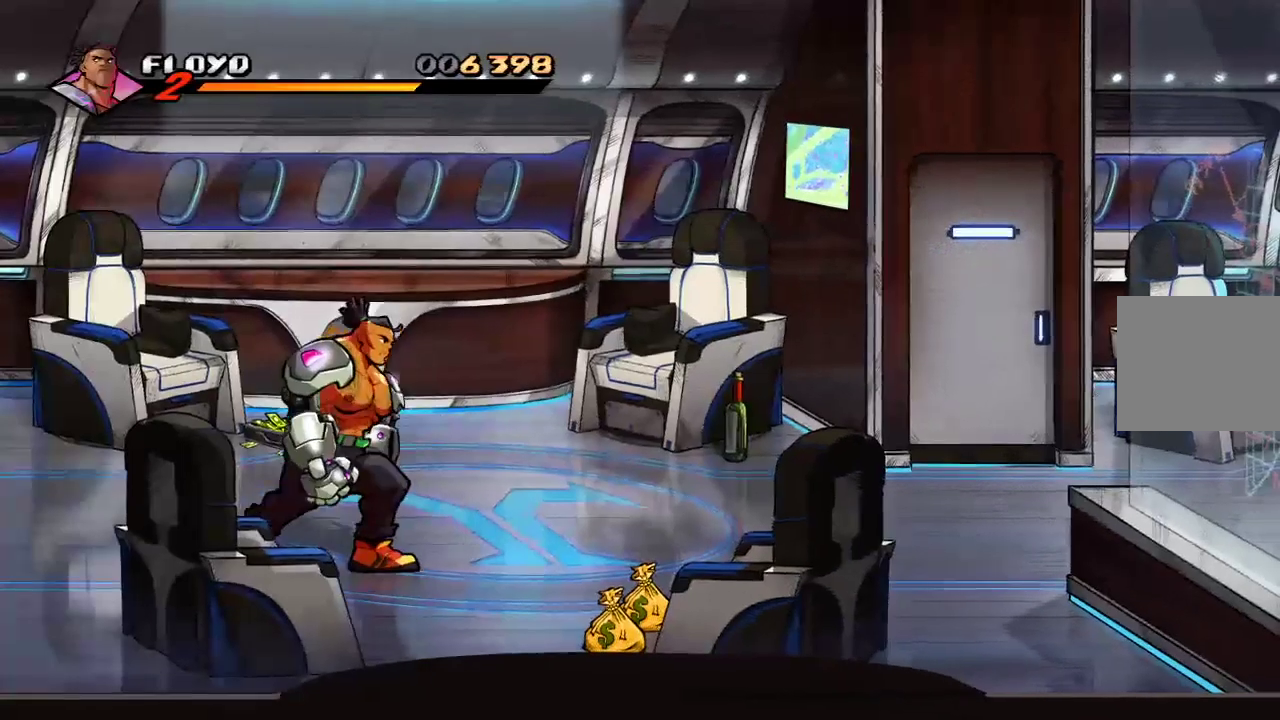
{"dt_ms": 500, "buttons": [], "left_stick": "down-right", "right_stick": "center", "events": [[67, "L1", "down"], [133, "L1", "up"], [300, "left_stick", "right"], [500, "left_stick", "down-right"]]}
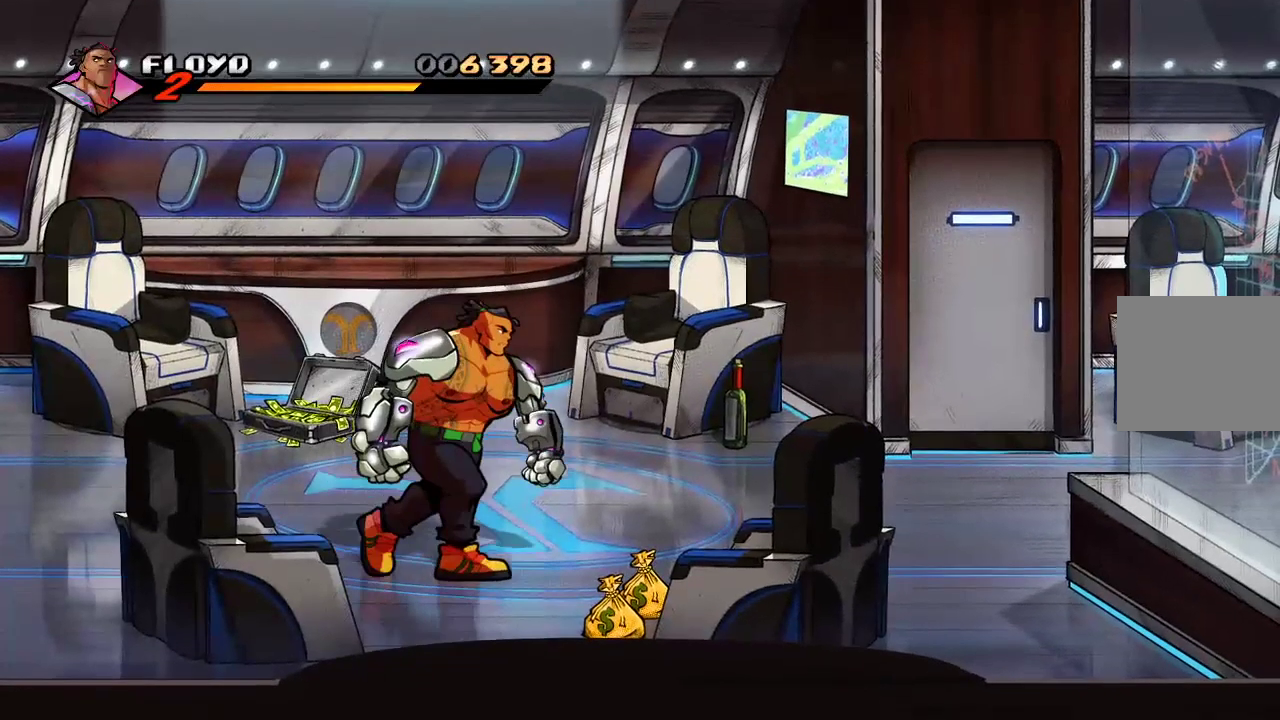
{"dt_ms": 500, "buttons": [], "left_stick": "down-right", "right_stick": "center", "events": []}
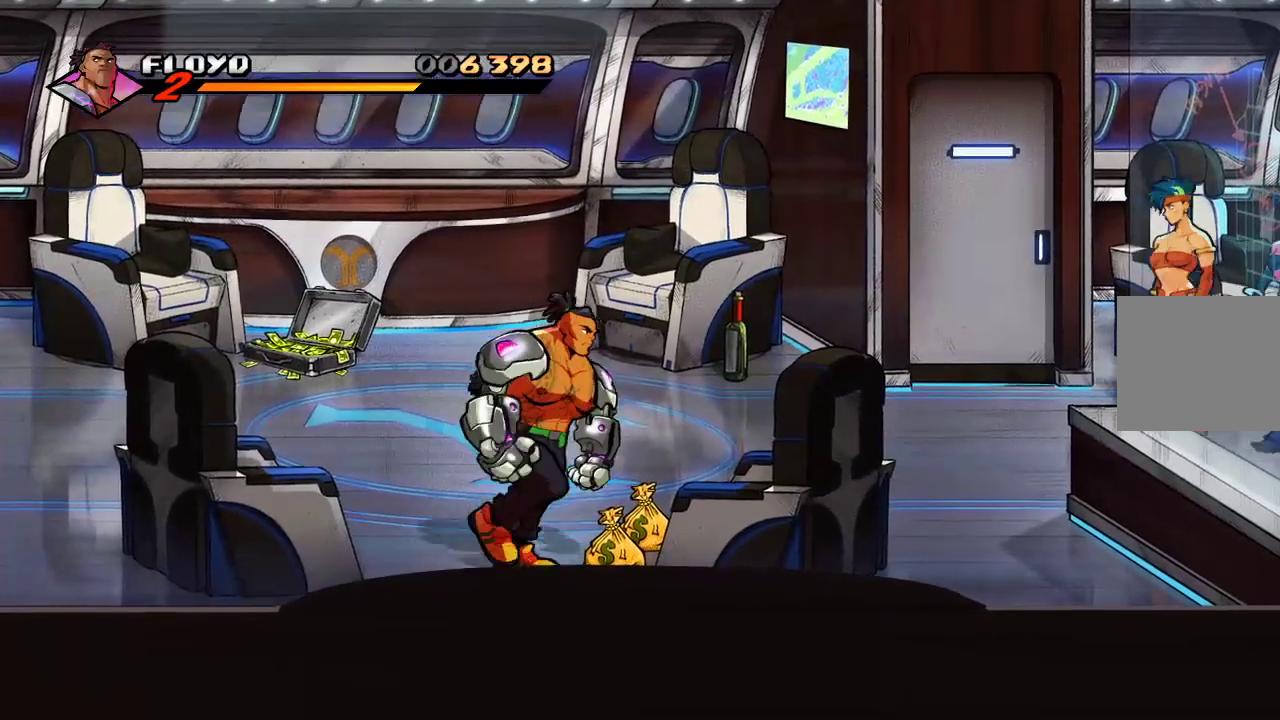
{"dt_ms": 500, "buttons": ["CIRCLE"], "left_stick": "right", "right_stick": "center", "events": [[100, "SQUARE", "down"], [167, "SQUARE", "up"], [267, "left_stick", "right"], [500, "CIRCLE", "down"]]}
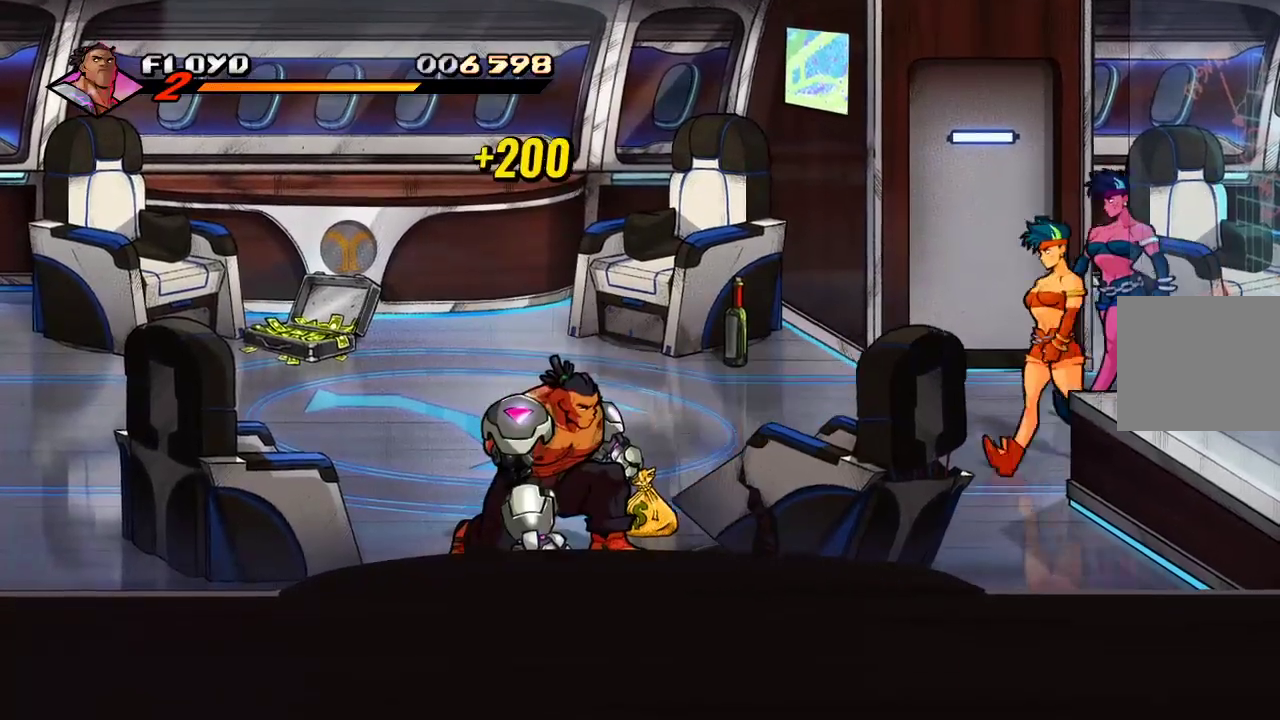
{"dt_ms": 500, "buttons": [], "left_stick": "up-right", "right_stick": "center", "events": [[100, "CIRCLE", "up"], [367, "CIRCLE", "down"], [500, "CIRCLE", "up"], [500, "left_stick", "up-right"]]}
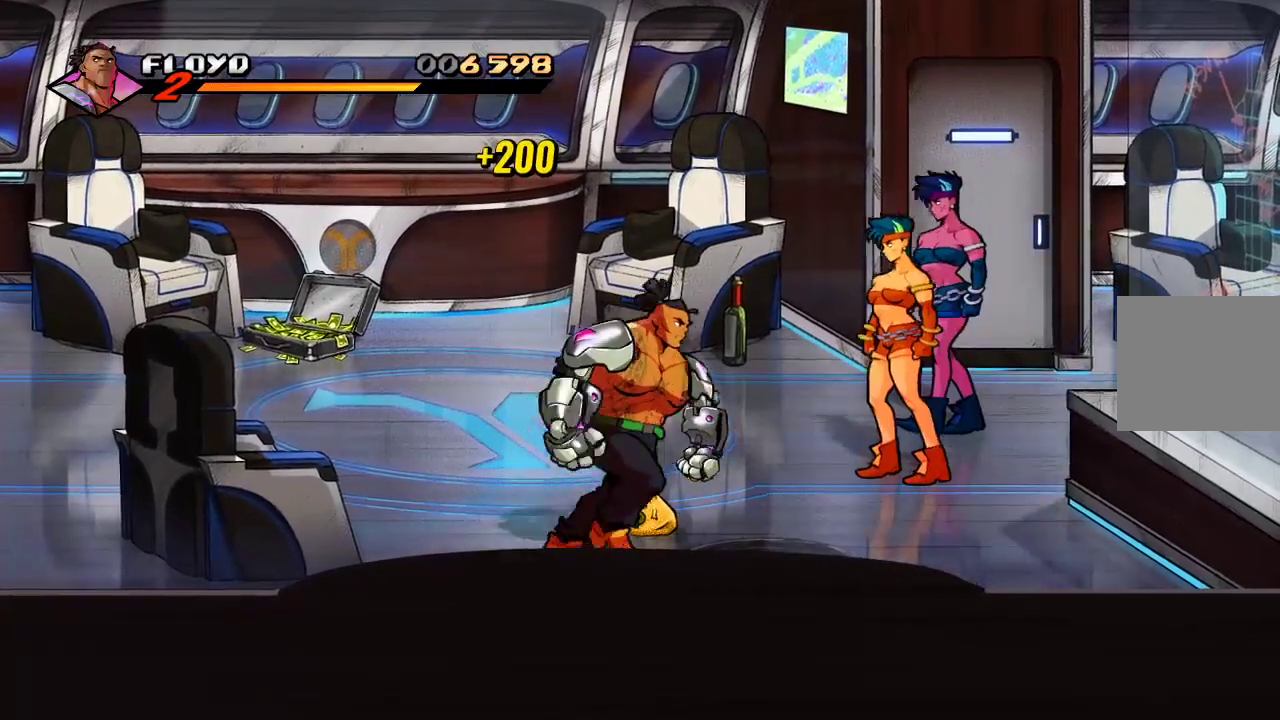
{"dt_ms": 500, "buttons": [], "left_stick": "up-right", "right_stick": "center", "events": []}
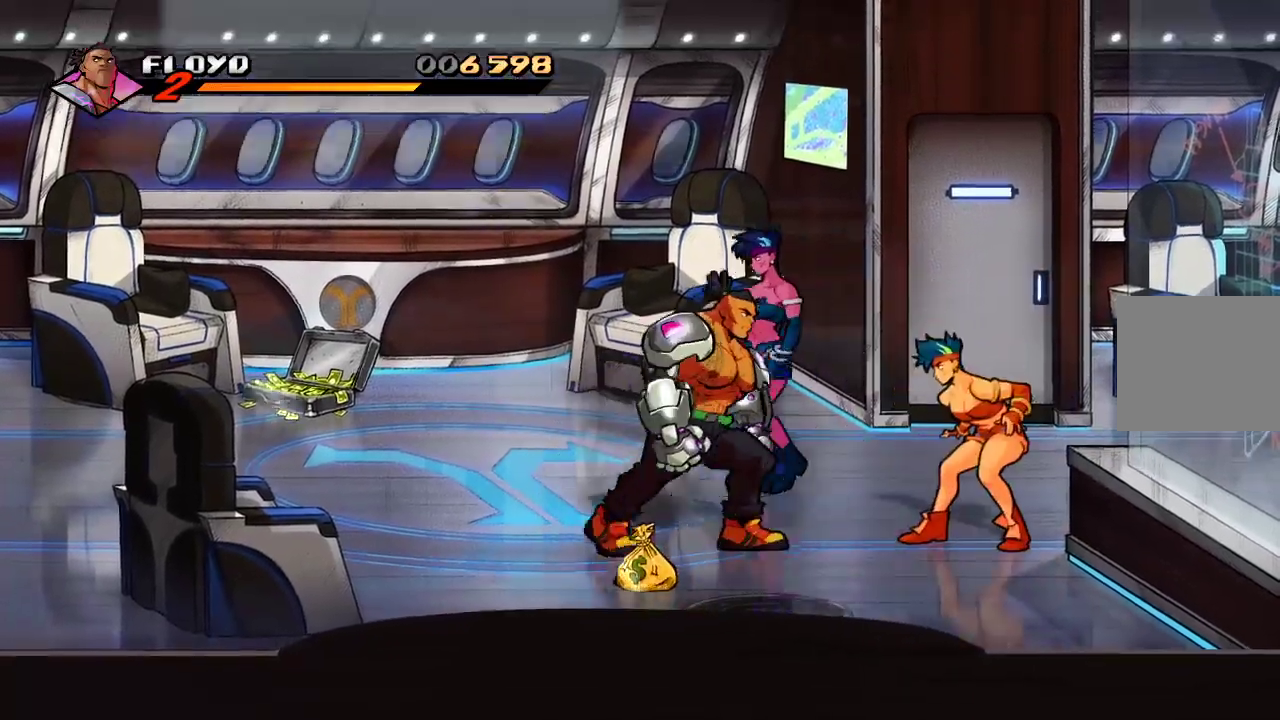
{"dt_ms": 500, "buttons": [], "left_stick": "up-right", "right_stick": "center", "events": []}
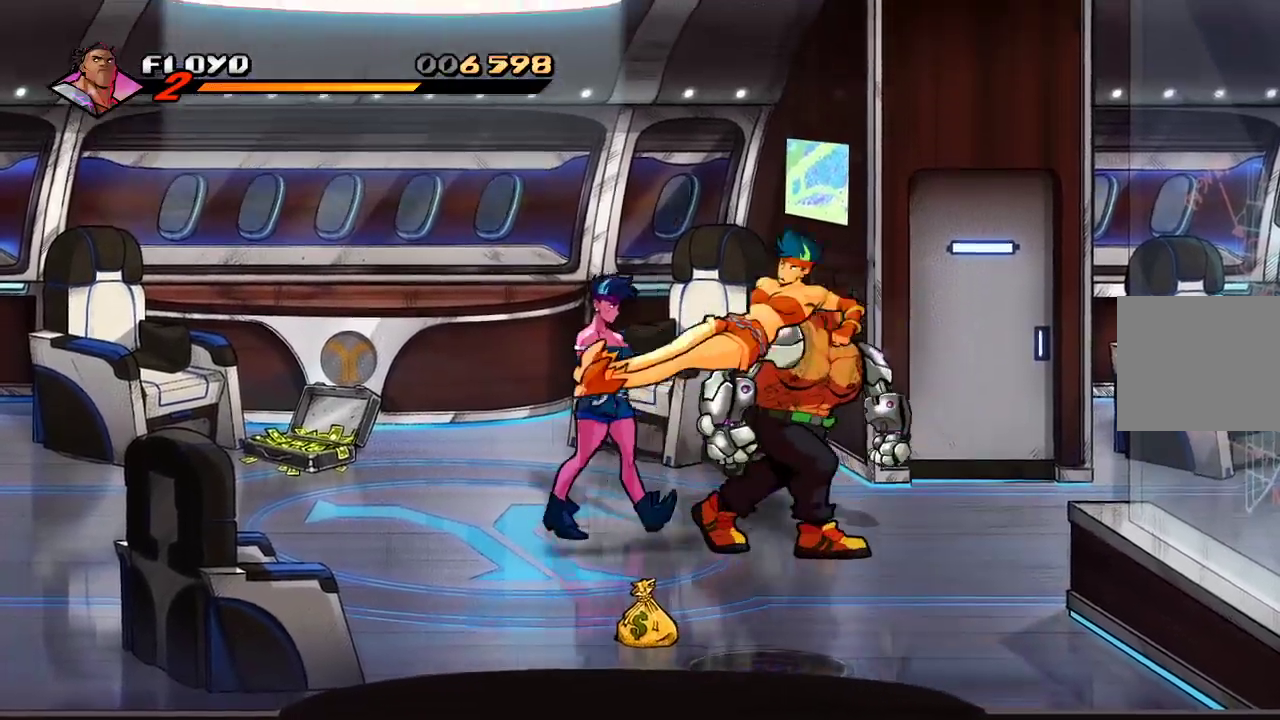
{"dt_ms": 500, "buttons": [], "left_stick": "left", "right_stick": "center", "events": [[233, "left_stick", "left"]]}